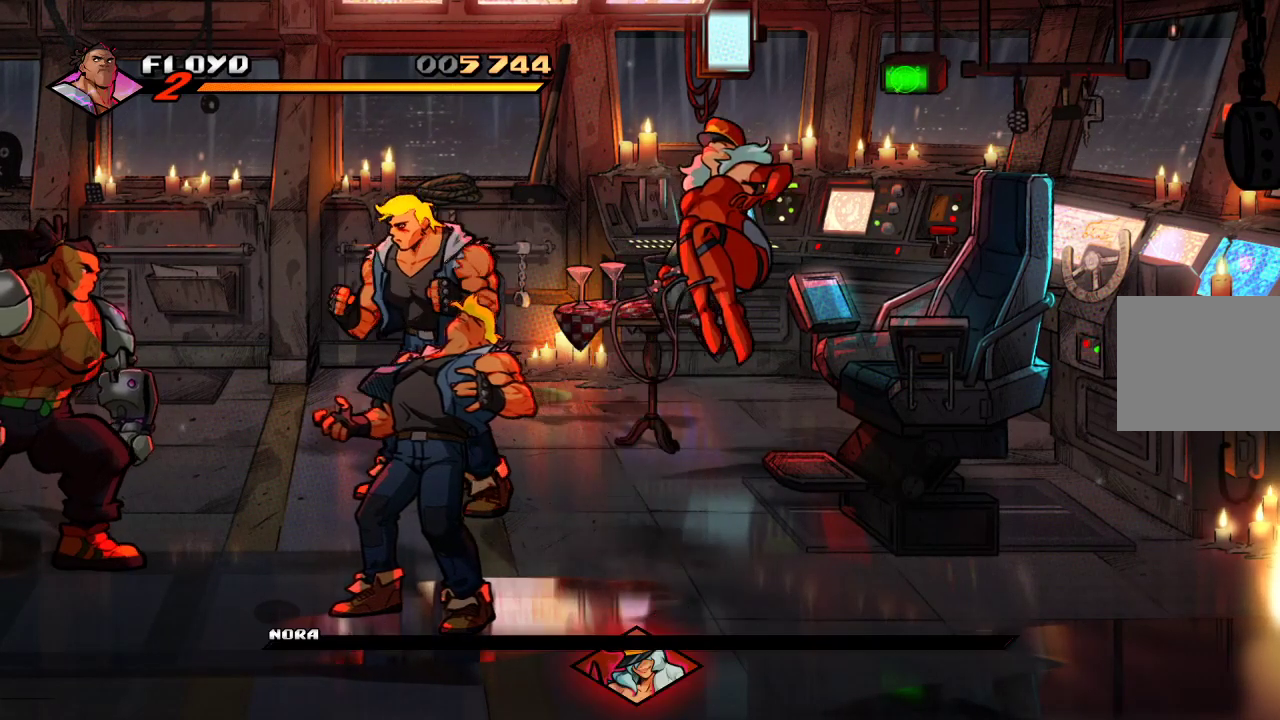
Gameplay with a controller (PlayStation layout); each line is a JSON object with the inputs held at the frame after it. "events" lists button and stick changes between this image and that frame as [ms after this image, input, new state], when the widget could be followed in between.
{"buttons": [], "left_stick": "down-right", "right_stick": "center", "events": []}
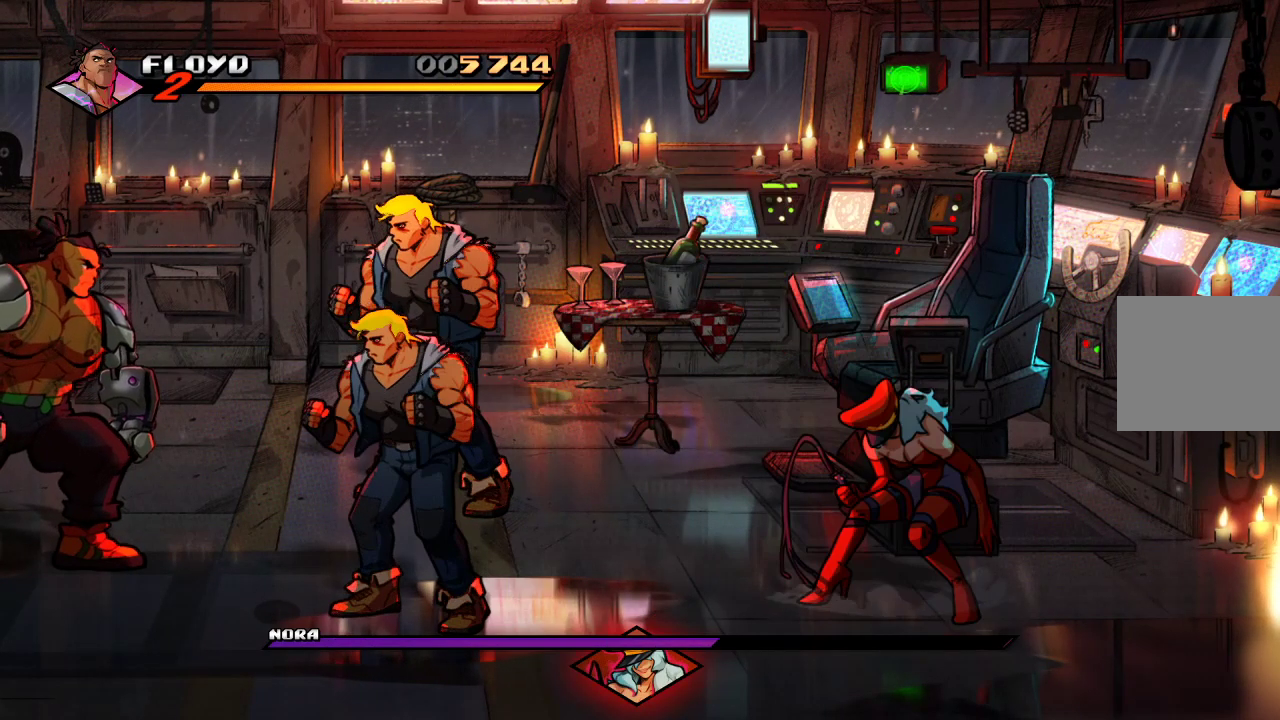
{"buttons": [], "left_stick": "down-right", "right_stick": "center", "events": []}
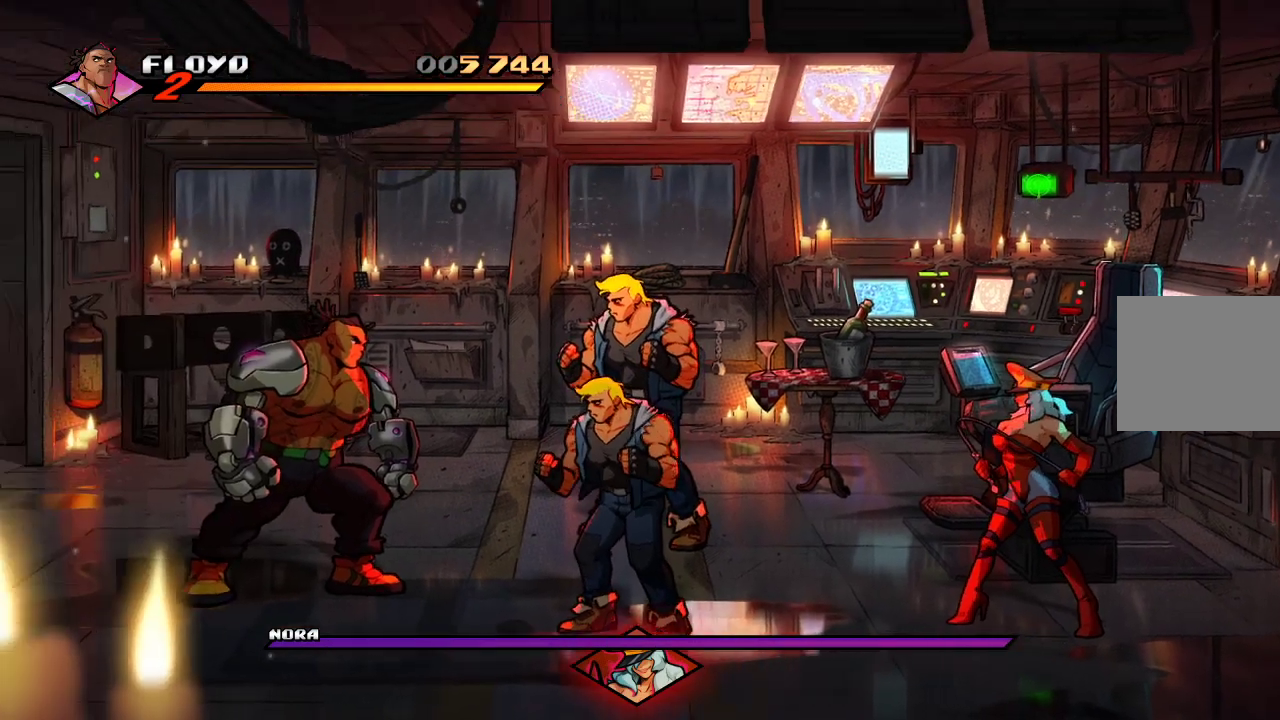
{"buttons": [], "left_stick": "down-right", "right_stick": "center", "events": []}
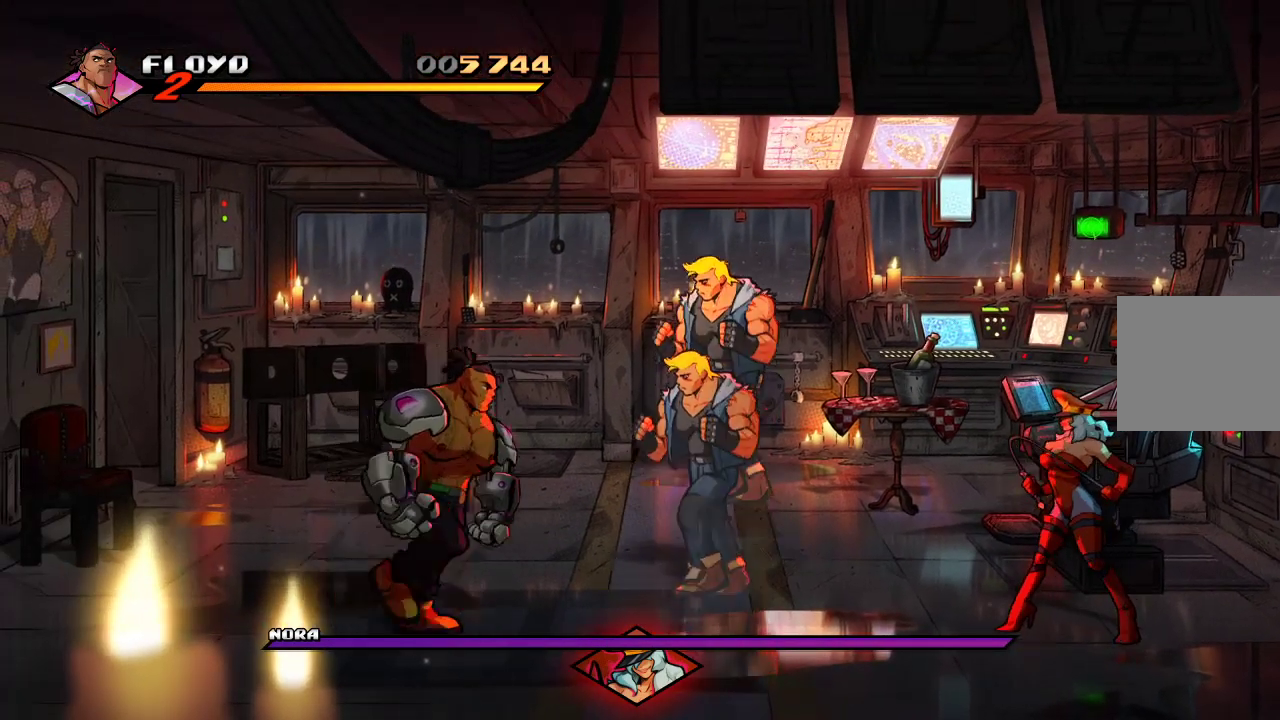
{"buttons": [], "left_stick": "up-right", "right_stick": "center", "events": [[200, "SQUARE", "down"], [233, "left_stick", "right"], [300, "SQUARE", "up"], [333, "left_stick", "up-right"]]}
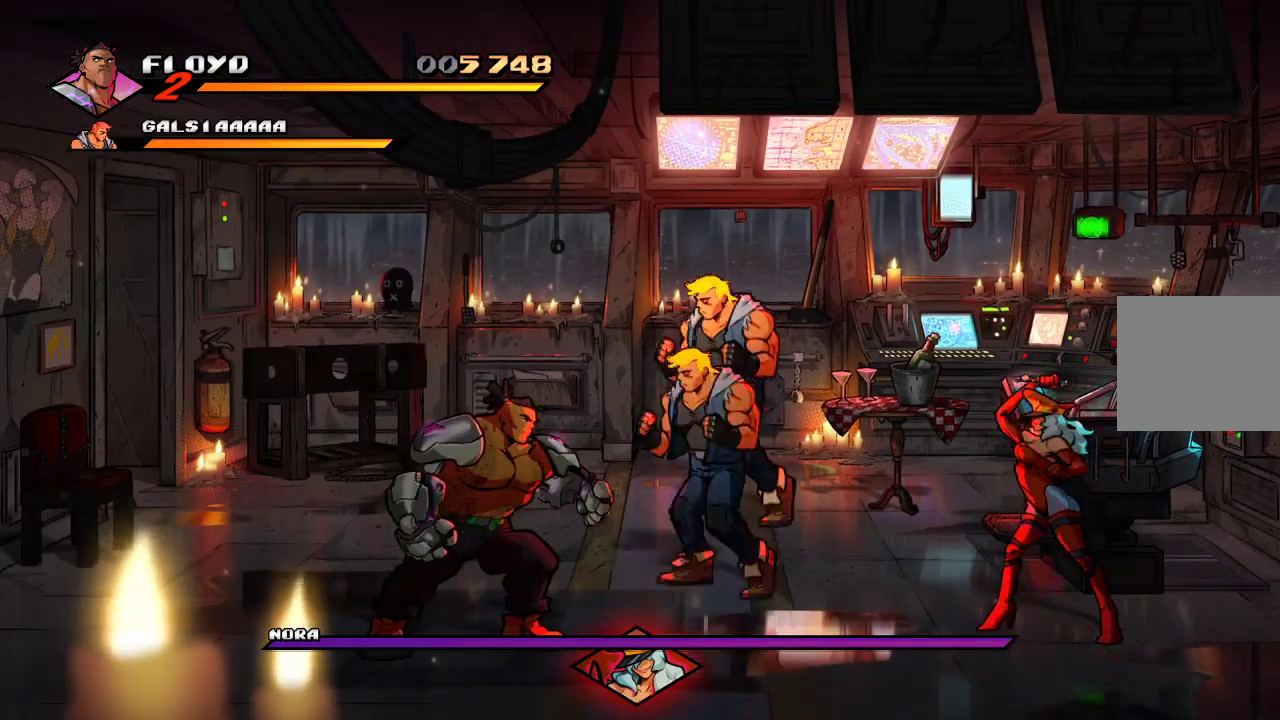
{"buttons": [], "left_stick": "up-right", "right_stick": "center", "events": []}
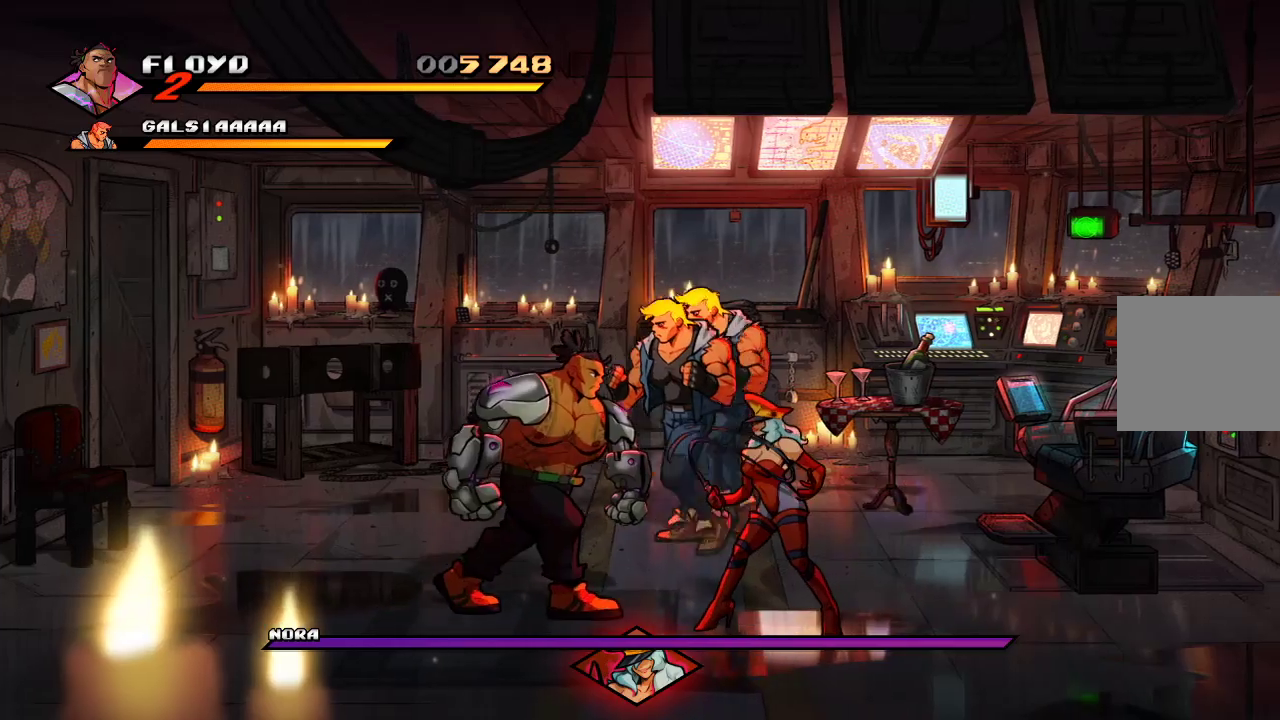
{"buttons": [], "left_stick": "up-right", "right_stick": "center", "events": []}
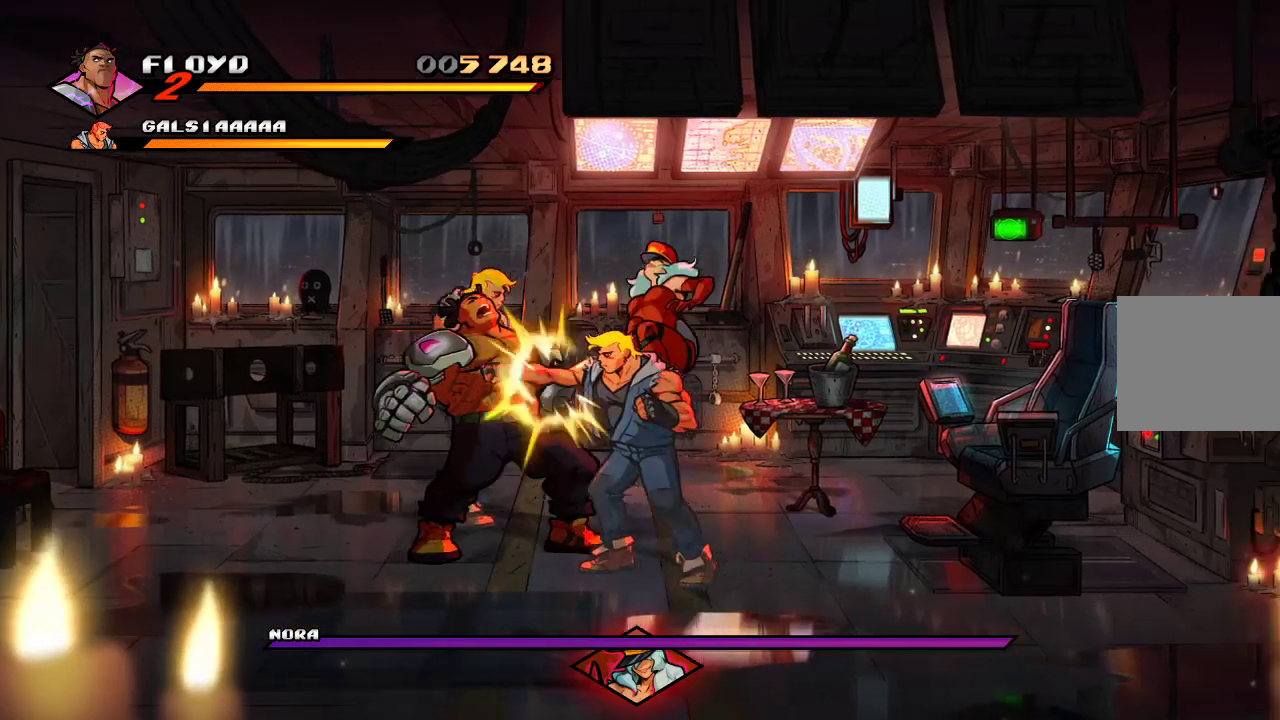
{"buttons": [], "left_stick": "up", "right_stick": "center", "events": [[100, "left_stick", "right"], [300, "left_stick", "up"], [400, "SQUARE", "down"], [467, "SQUARE", "up"]]}
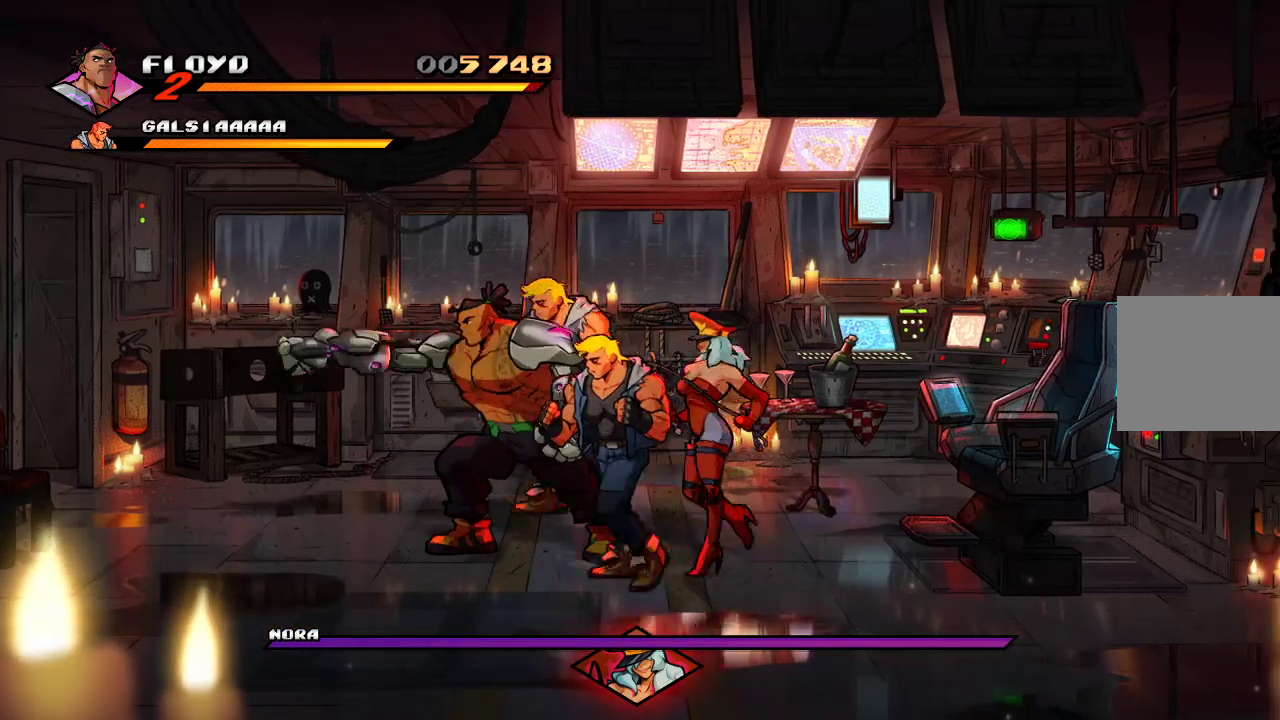
{"buttons": [], "left_stick": "down-right", "right_stick": "center", "events": [[33, "SQUARE", "down"], [33, "left_stick", "right"], [100, "SQUARE", "up"], [233, "SQUARE", "down"], [300, "SQUARE", "up"], [433, "left_stick", "down-right"]]}
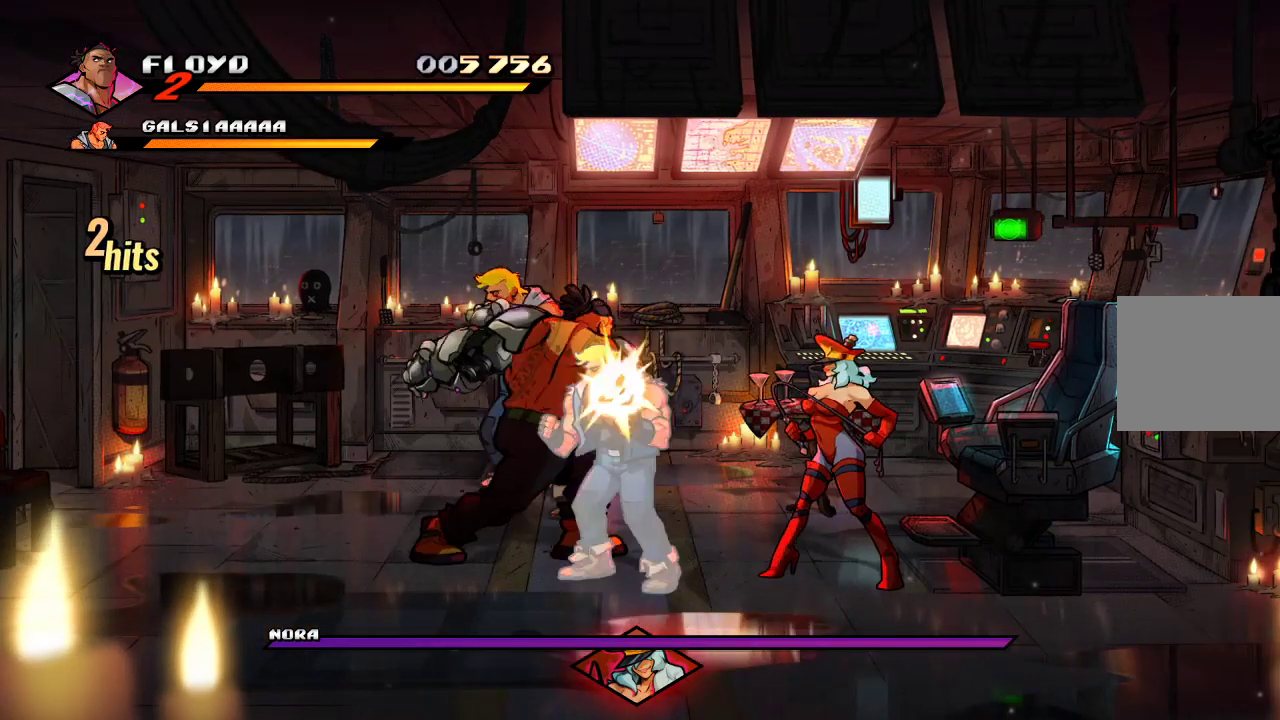
{"buttons": [], "left_stick": "down-right", "right_stick": "center", "events": []}
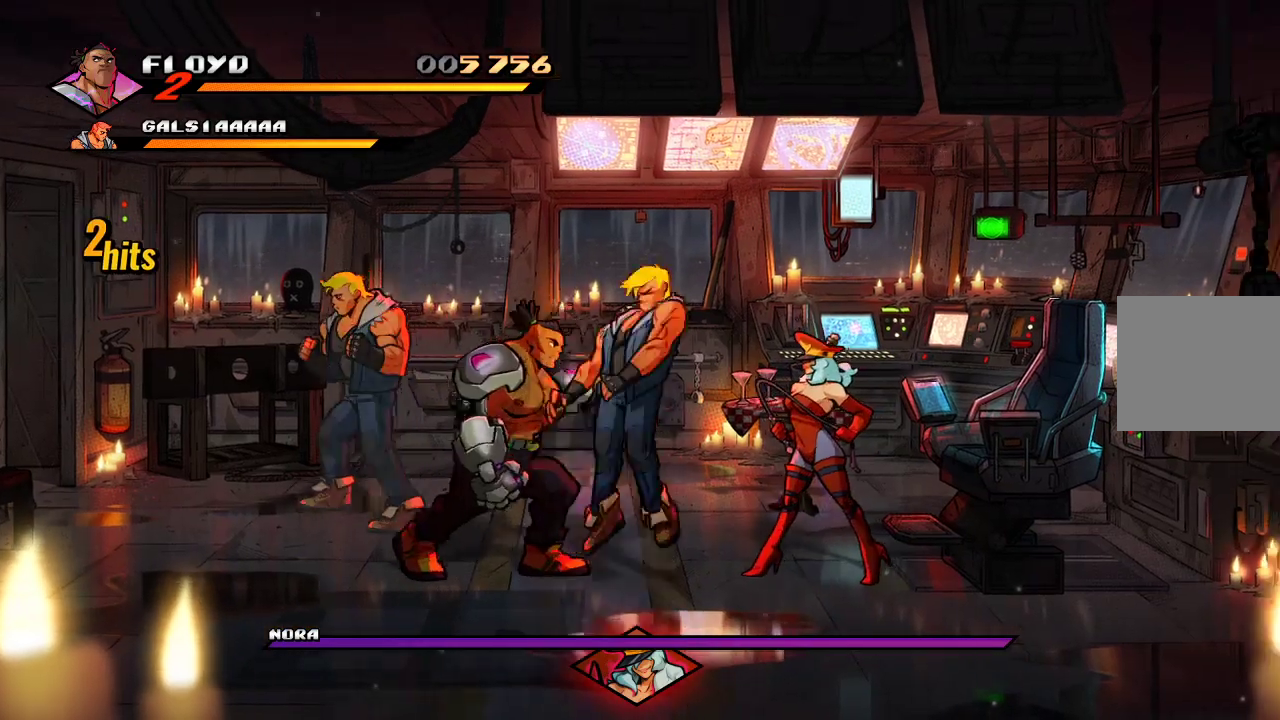
{"buttons": [], "left_stick": "left", "right_stick": "center", "events": [[200, "left_stick", "left"]]}
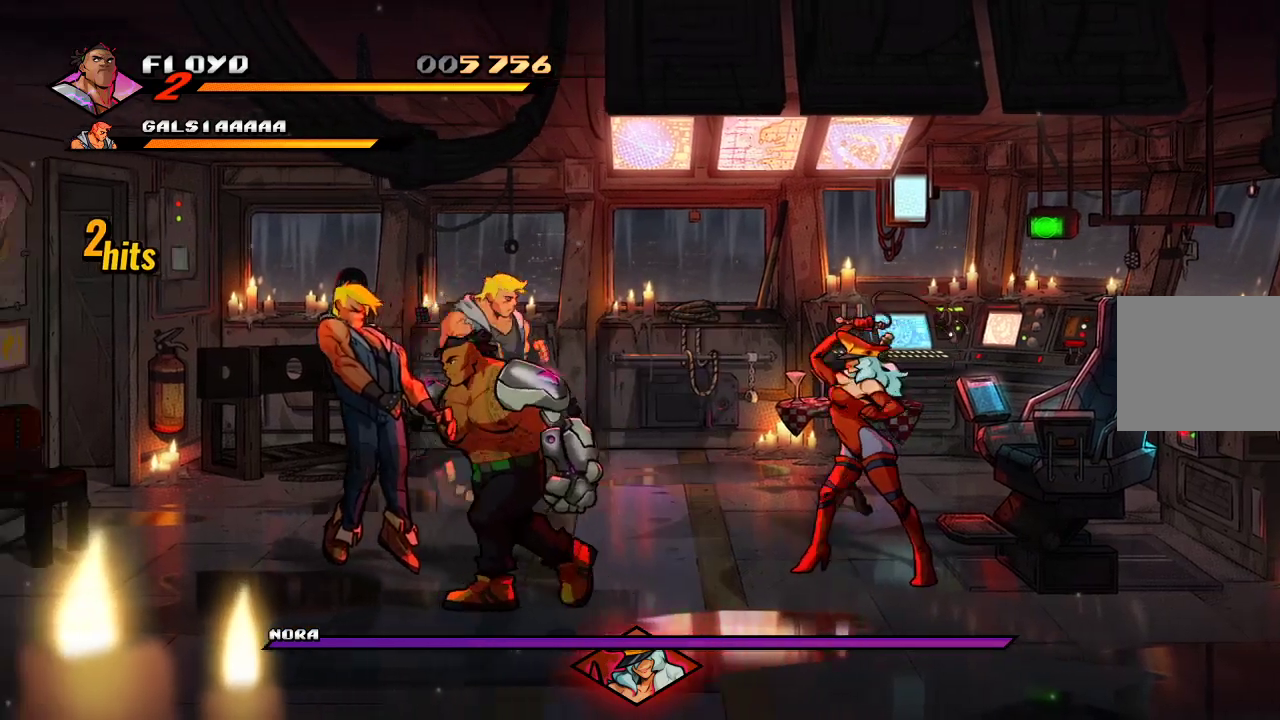
{"buttons": [], "left_stick": "up", "right_stick": "center", "events": [[200, "left_stick", "up"]]}
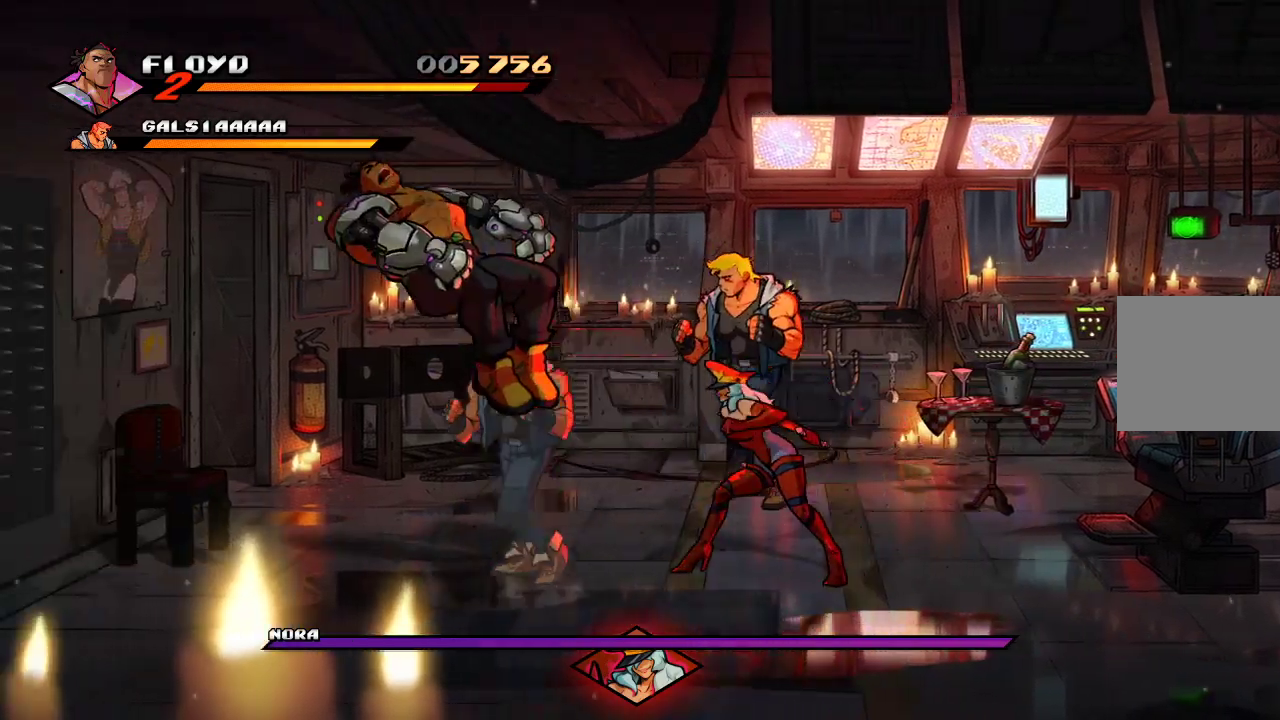
{"buttons": ["CROSS", "SQUARE"], "left_stick": "down-right", "right_stick": "center", "events": [[133, "left_stick", "up-left"], [200, "SQUARE", "down"], [333, "SQUARE", "up"], [367, "CROSS", "down"], [367, "left_stick", "down-right"], [500, "SQUARE", "down"]]}
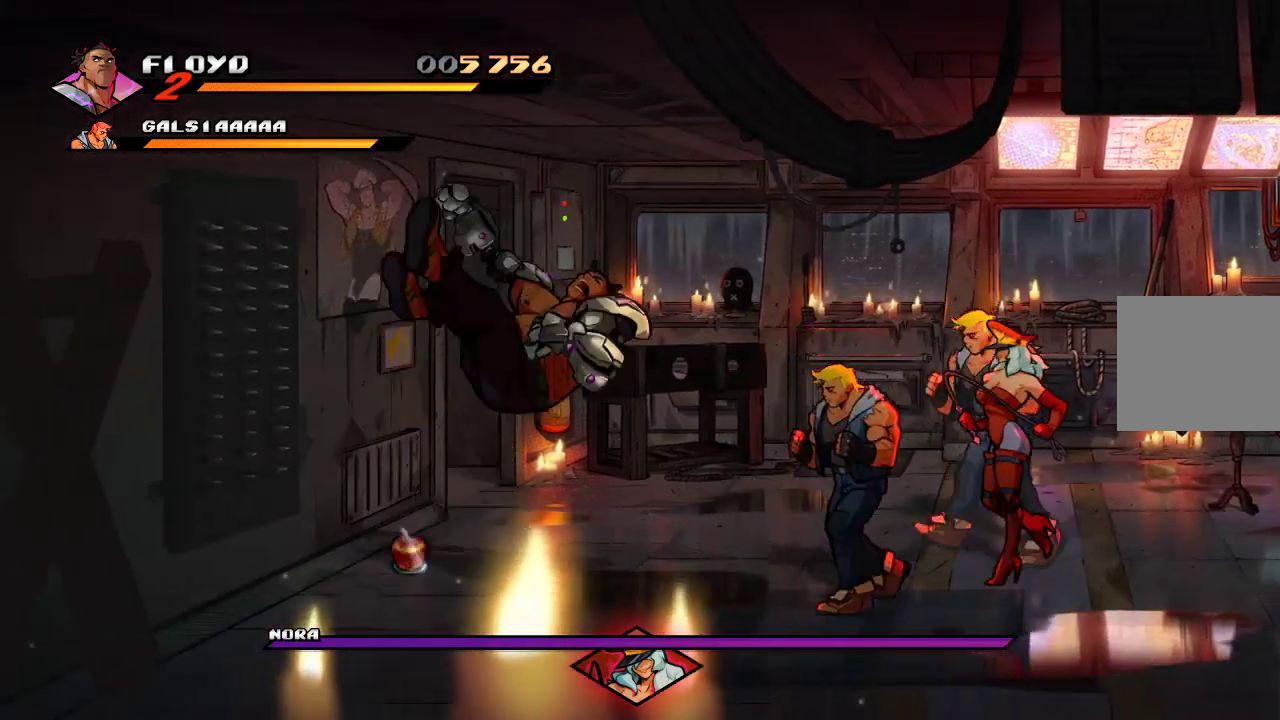
{"buttons": ["SQUARE"], "left_stick": "down-right", "right_stick": "center", "events": [[100, "CROSS", "up"], [167, "SQUARE", "up"], [300, "CROSS", "down"], [433, "SQUARE", "down"], [500, "CROSS", "up"]]}
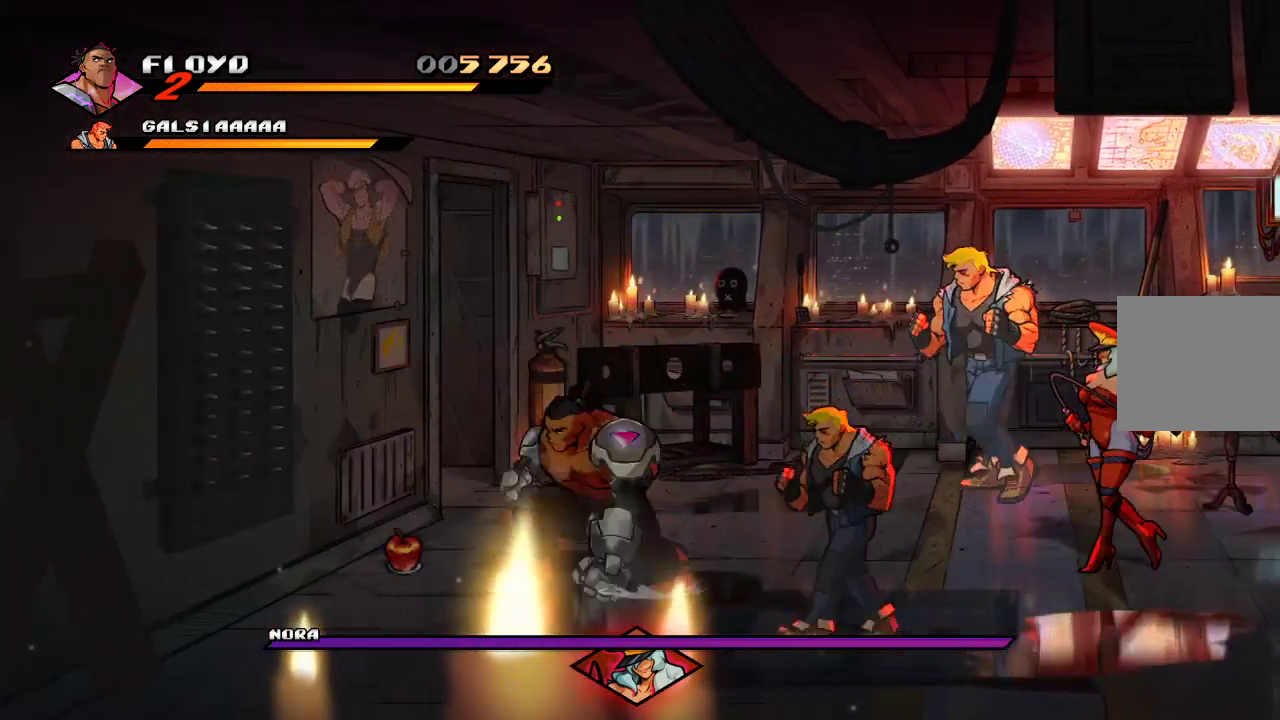
{"buttons": [], "left_stick": "up-right", "right_stick": "center", "events": [[33, "left_stick", "right"], [67, "SQUARE", "up"], [133, "left_stick", "up-right"]]}
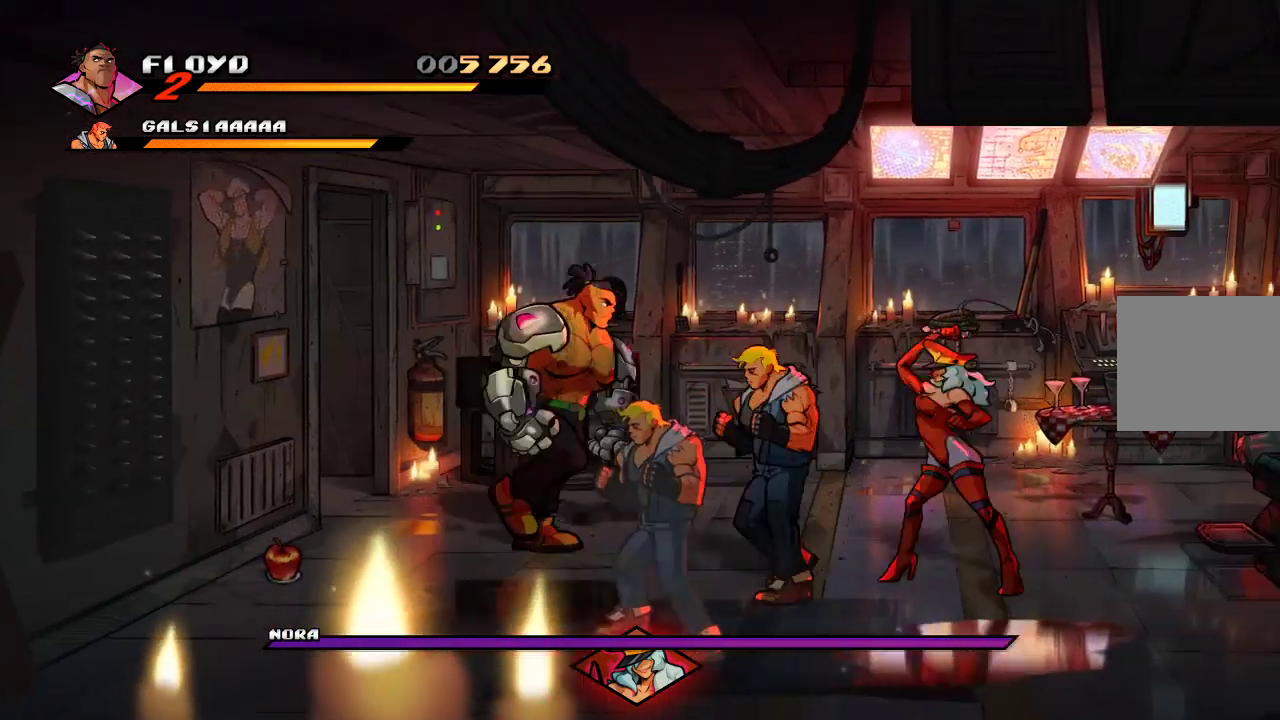
{"buttons": [], "left_stick": "down-right", "right_stick": "center", "events": [[133, "left_stick", "down-right"]]}
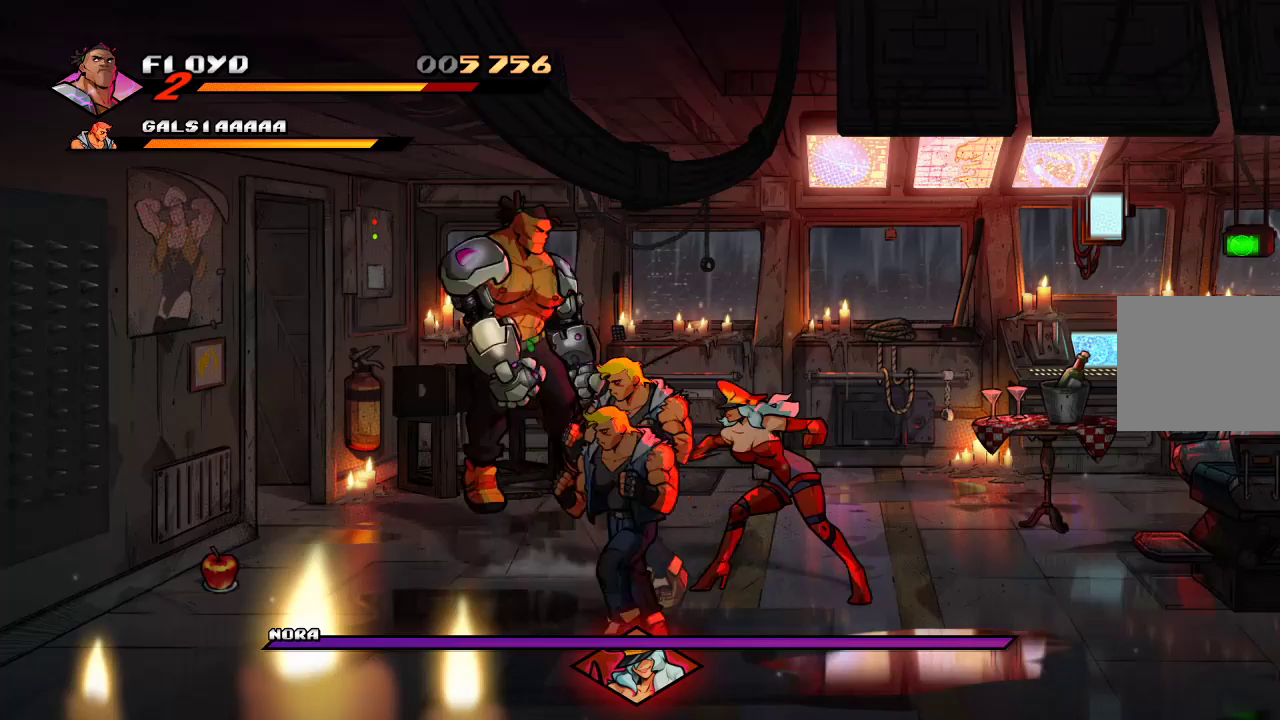
{"buttons": ["CROSS"], "left_stick": "down-right", "right_stick": "center", "events": [[300, "SQUARE", "down"], [433, "SQUARE", "up"], [467, "CROSS", "down"]]}
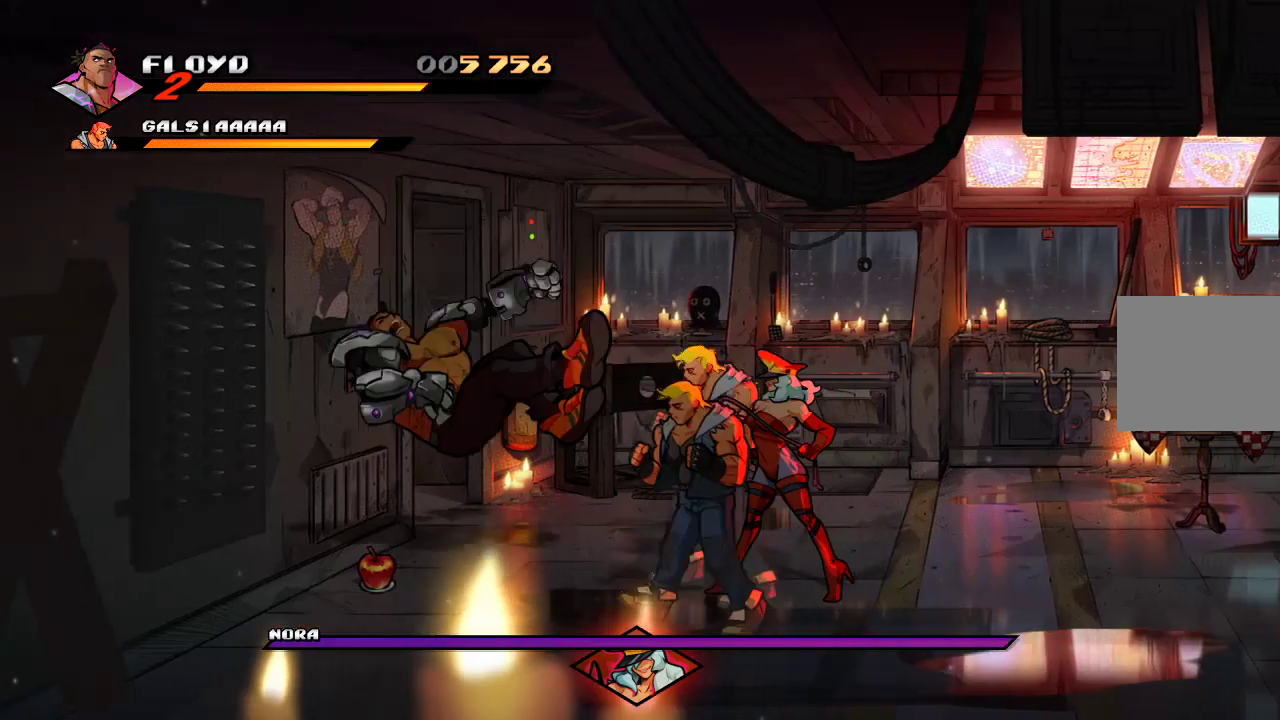
{"buttons": [], "left_stick": "right", "right_stick": "center", "events": [[100, "SQUARE", "down"], [200, "CROSS", "up"], [233, "SQUARE", "up"], [333, "left_stick", "right"]]}
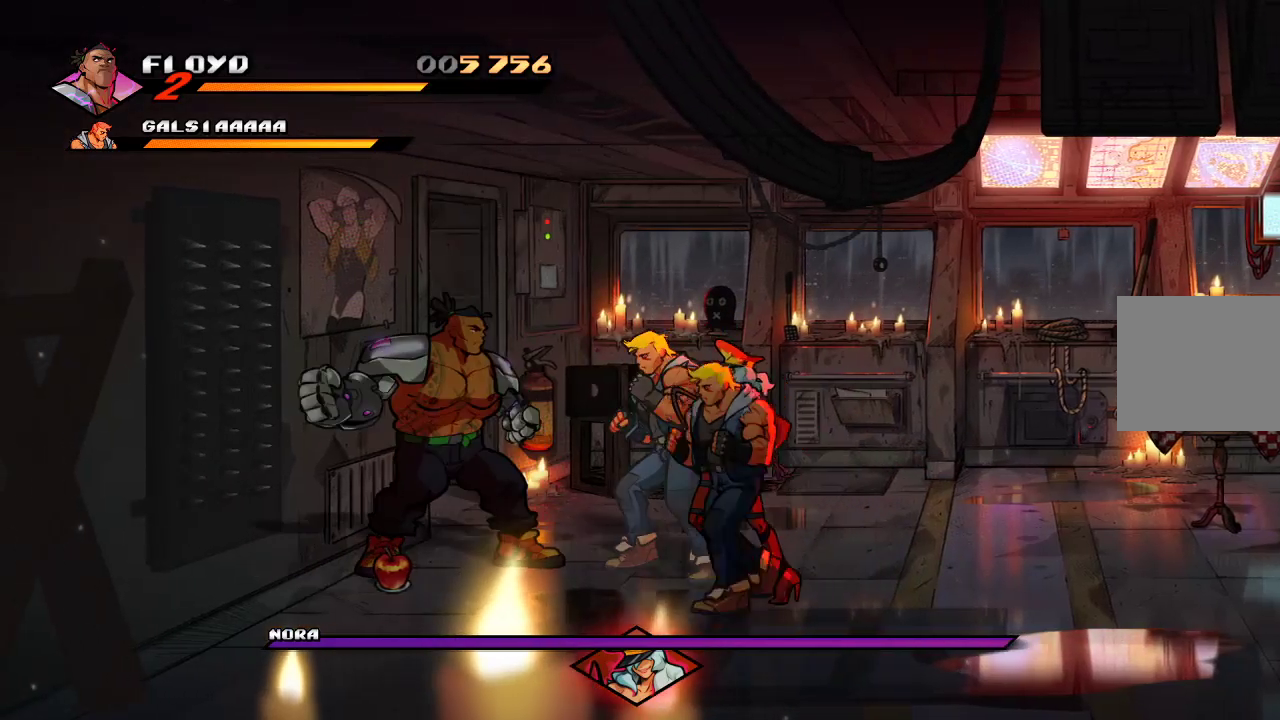
{"buttons": ["SQUARE"], "left_stick": "center", "right_stick": "center", "events": [[333, "SQUARE", "down"], [433, "SQUARE", "up"], [467, "SQUARE", "down"], [500, "left_stick", "center"]]}
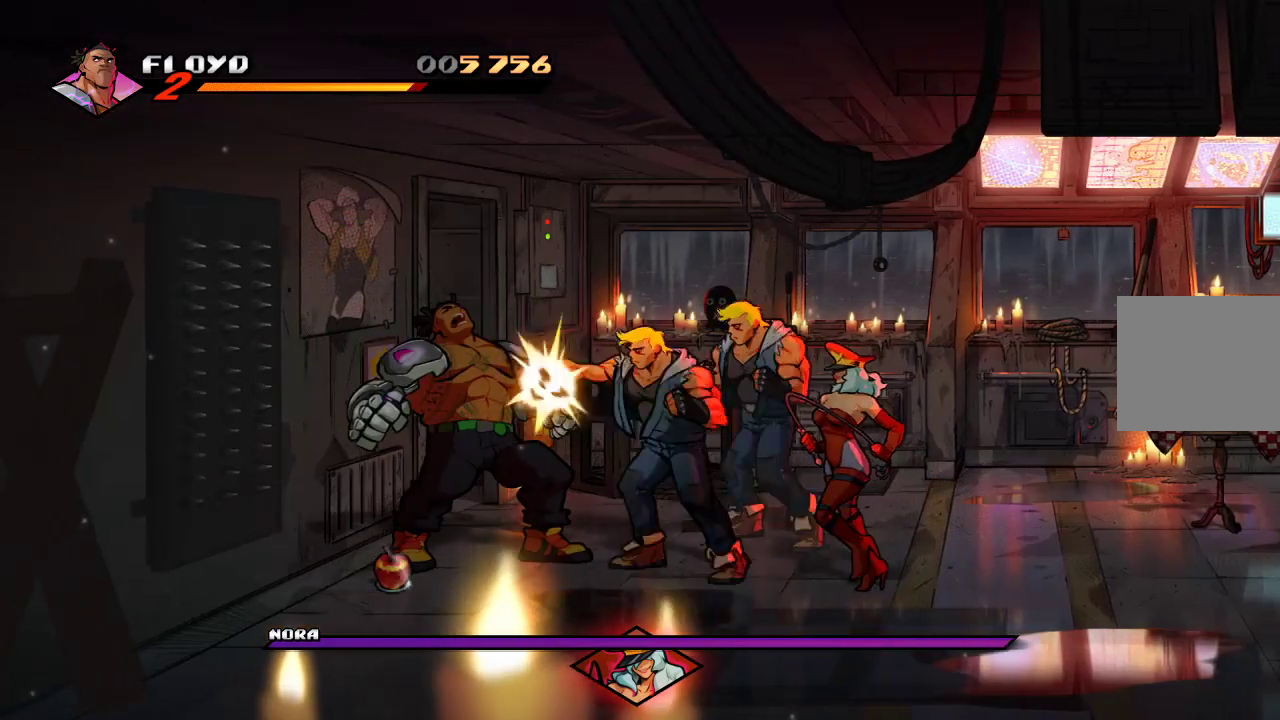
{"buttons": ["SQUARE"], "left_stick": "right", "right_stick": "center", "events": [[33, "SQUARE", "up"], [67, "SQUARE", "down"], [133, "SQUARE", "up"], [167, "SQUARE", "down"], [233, "SQUARE", "up"], [233, "left_stick", "right"], [300, "SQUARE", "down"], [333, "SQUARE", "up"], [400, "SQUARE", "down"], [433, "SQUARE", "up"], [500, "SQUARE", "down"]]}
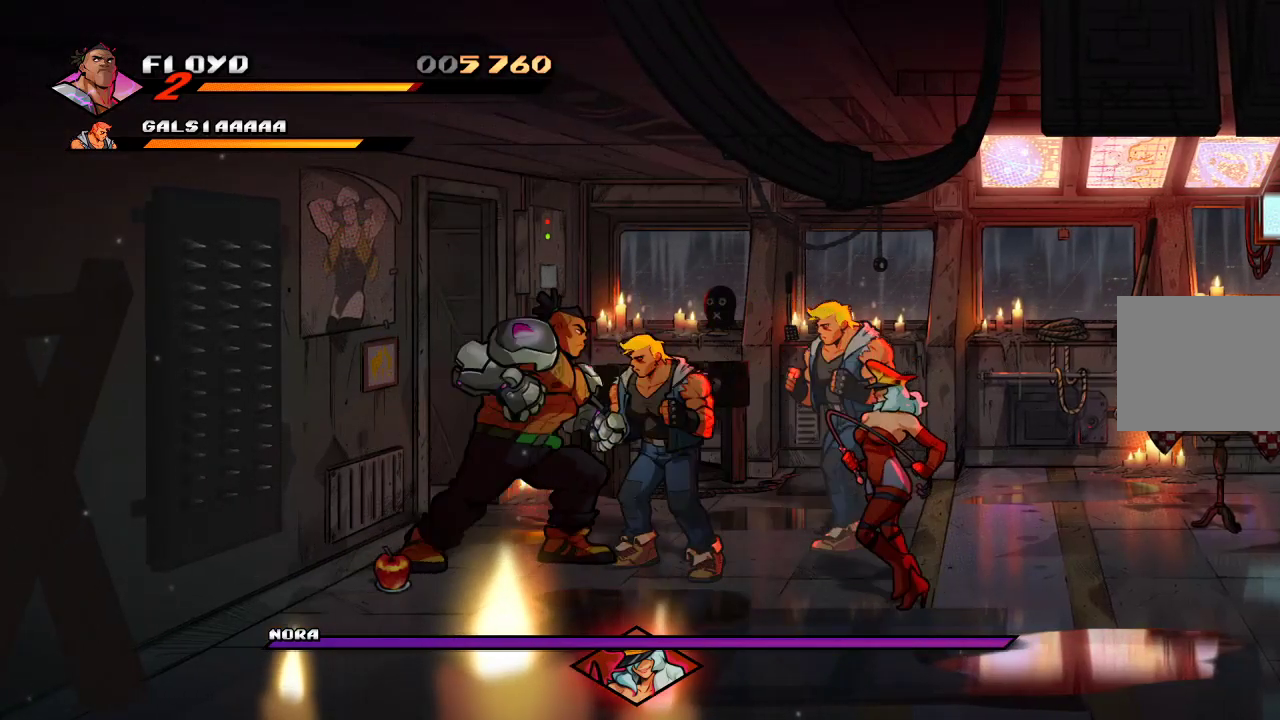
{"buttons": ["TRIANGLE"], "left_stick": "center", "right_stick": "center", "events": [[67, "SQUARE", "up"], [100, "SQUARE", "down"], [167, "SQUARE", "up"], [167, "left_stick", "center"], [200, "SQUARE", "down"], [300, "SQUARE", "up"], [433, "TRIANGLE", "down"]]}
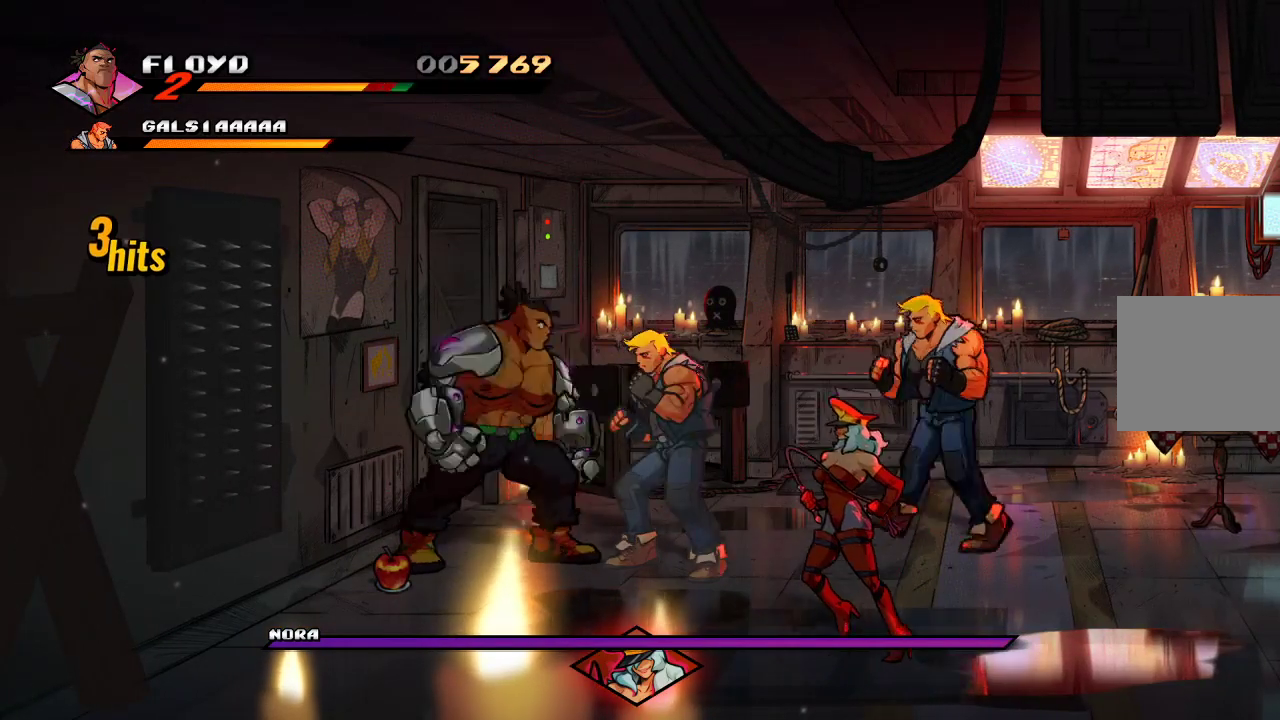
{"buttons": [], "left_stick": "center", "right_stick": "center", "events": [[200, "TRIANGLE", "up"]]}
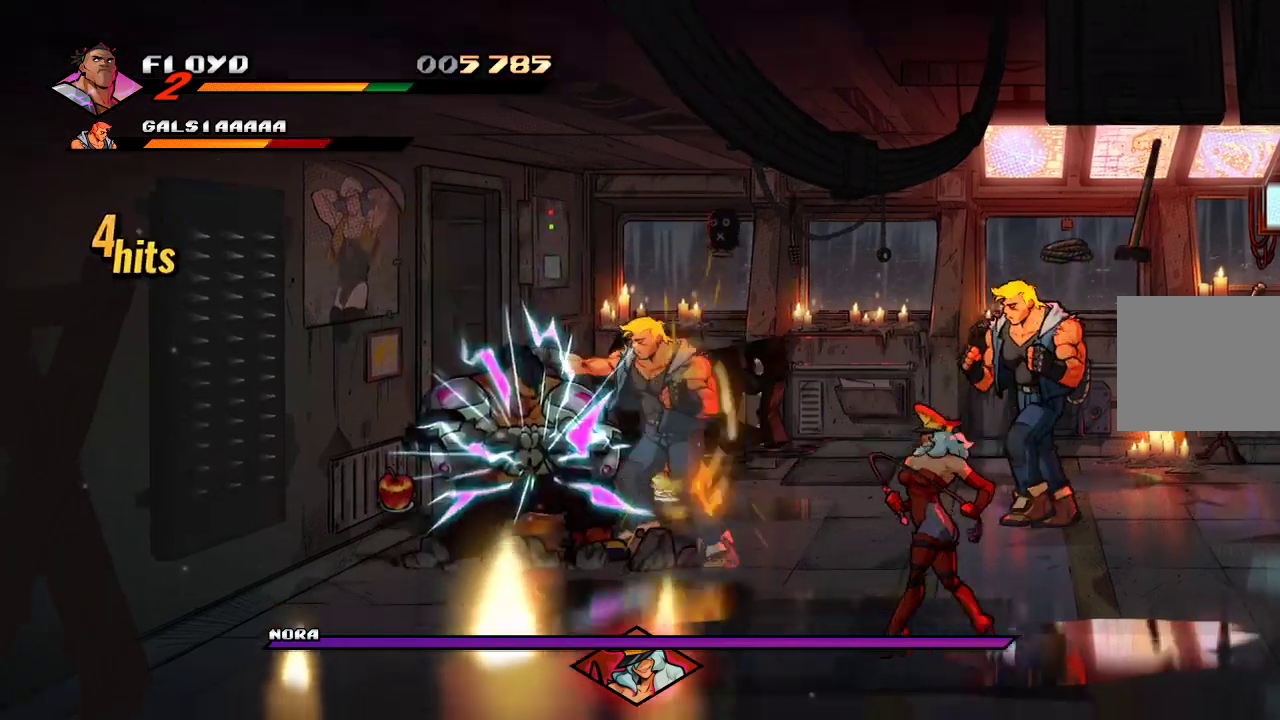
{"buttons": [], "left_stick": "center", "right_stick": "center", "events": []}
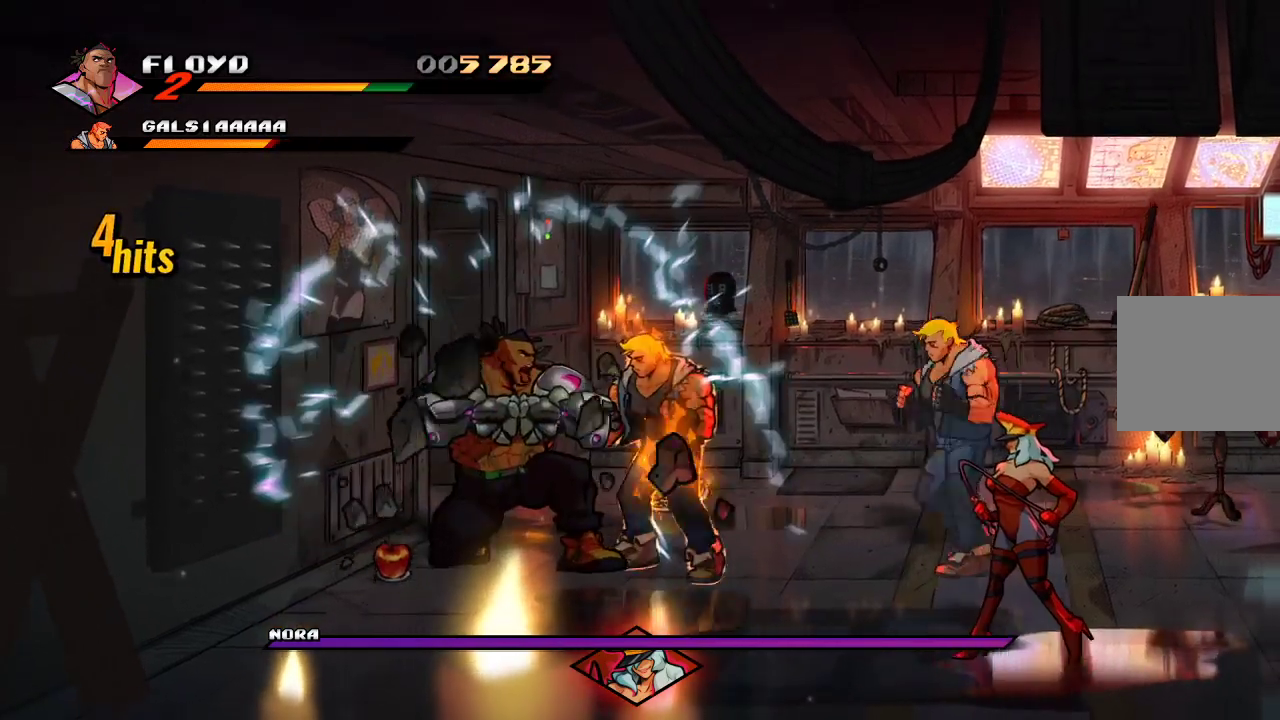
{"buttons": ["SQUARE"], "left_stick": "center", "right_stick": "center", "events": [[67, "left_stick", "right"], [100, "SQUARE", "down"], [167, "SQUARE", "up"], [267, "SQUARE", "down"], [300, "SQUARE", "up"], [300, "left_stick", "center"], [367, "SQUARE", "down"], [400, "SQUARE", "up"], [467, "SQUARE", "down"]]}
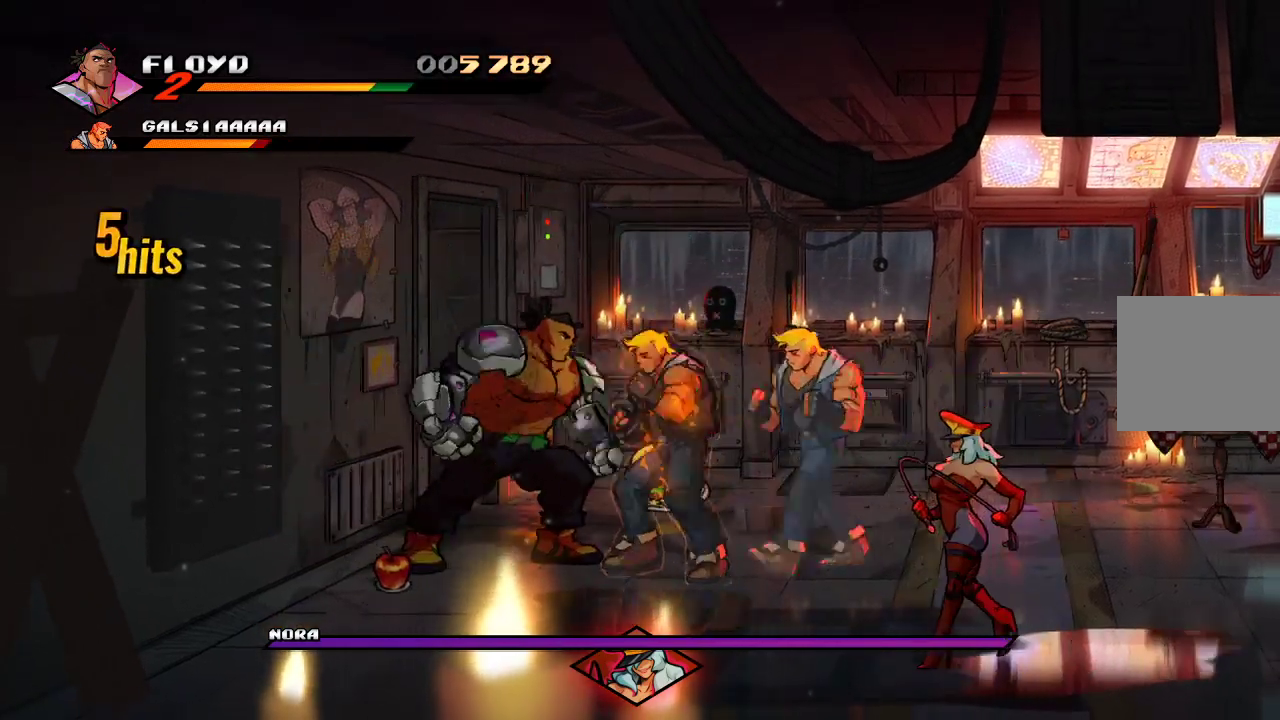
{"buttons": ["SQUARE"], "left_stick": "center", "right_stick": "center", "events": [[33, "SQUARE", "up"], [67, "SQUARE", "down"], [133, "SQUARE", "up"], [167, "SQUARE", "down"], [267, "SQUARE", "up"], [300, "SQUARE", "down"], [367, "SQUARE", "up"], [400, "SQUARE", "down"], [467, "SQUARE", "up"], [500, "SQUARE", "down"]]}
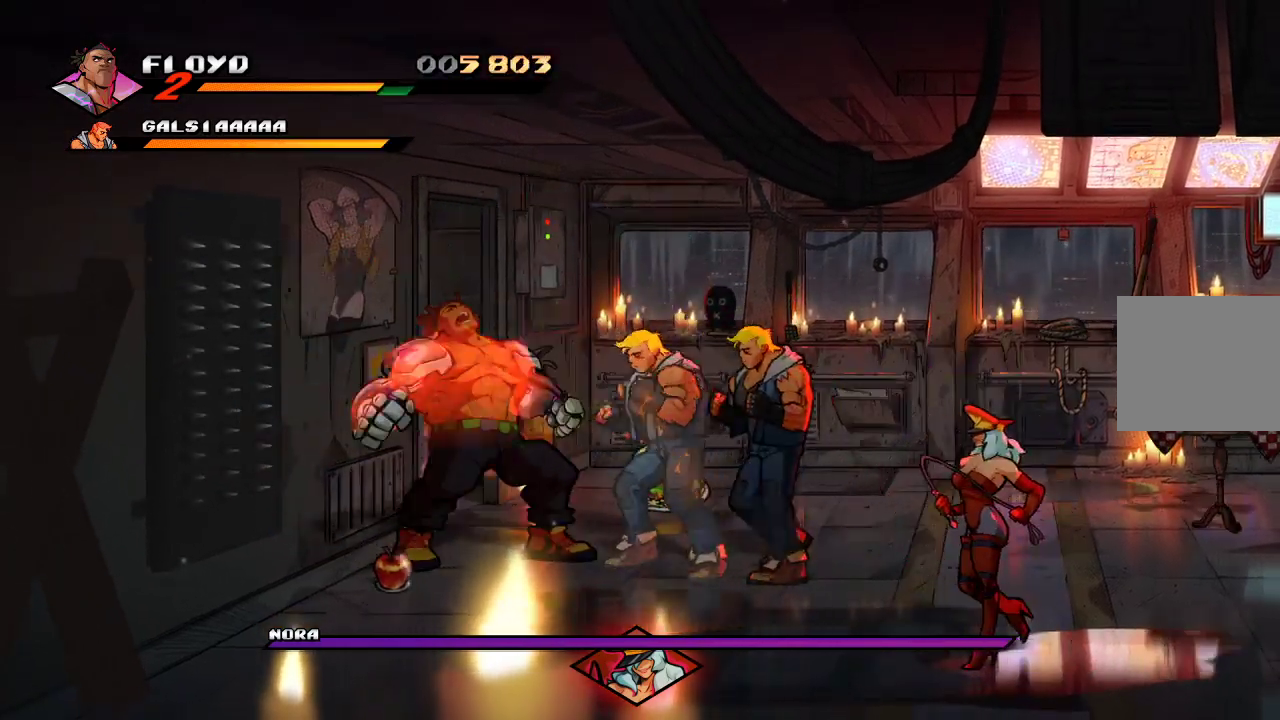
{"buttons": ["SQUARE"], "left_stick": "center", "right_stick": "center", "events": [[167, "SQUARE", "up"], [233, "SQUARE", "down"], [300, "SQUARE", "up"], [333, "SQUARE", "down"], [400, "SQUARE", "up"], [467, "SQUARE", "down"]]}
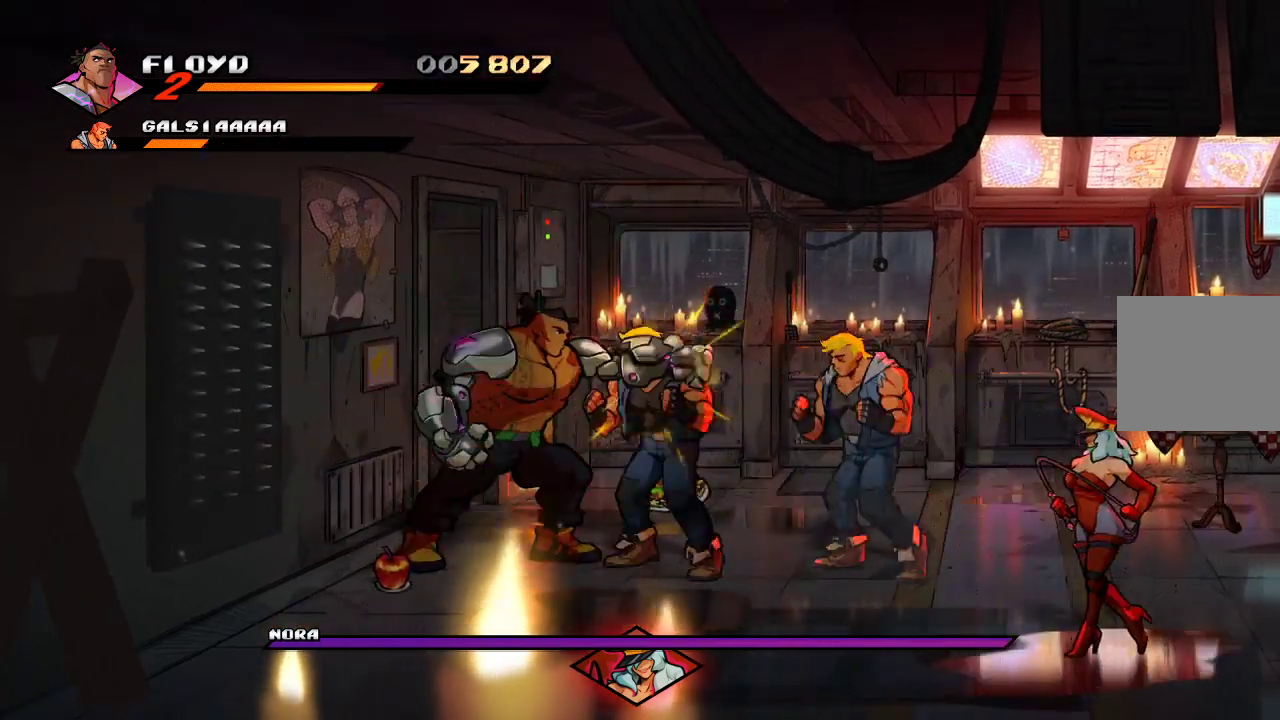
{"buttons": ["SQUARE"], "left_stick": "center", "right_stick": "center", "events": [[33, "SQUARE", "up"], [100, "SQUARE", "down"], [167, "SQUARE", "up"], [233, "SQUARE", "down"], [300, "SQUARE", "up"], [367, "SQUARE", "down"], [433, "SQUARE", "up"], [500, "SQUARE", "down"]]}
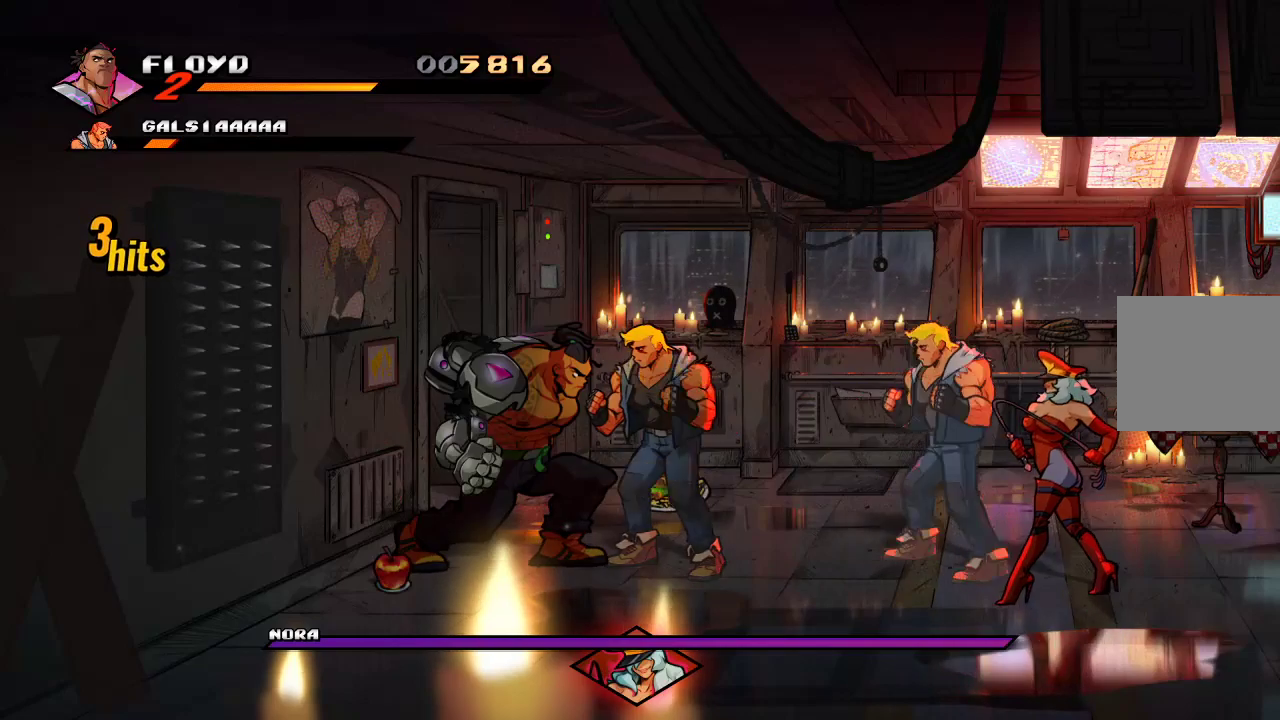
{"buttons": [], "left_stick": "center", "right_stick": "center", "events": [[100, "SQUARE", "up"], [100, "left_stick", "right"], [300, "SQUARE", "down"], [367, "SQUARE", "up"], [367, "left_stick", "center"]]}
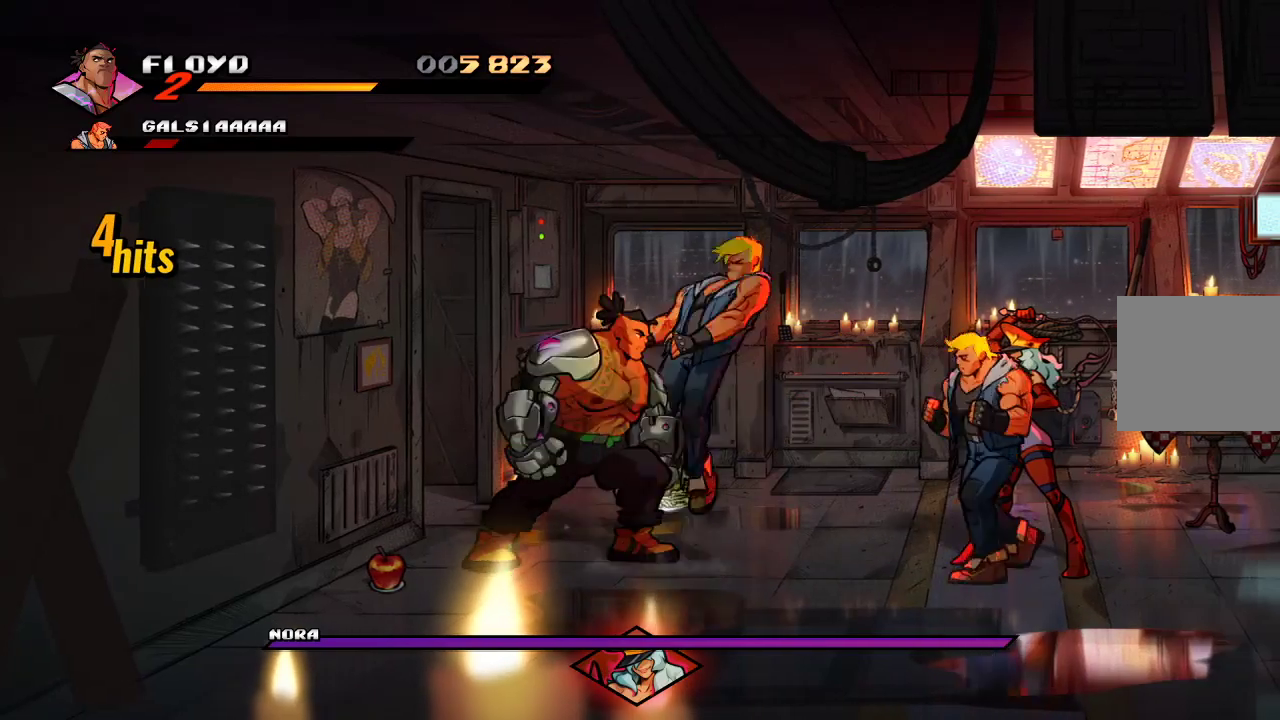
{"buttons": ["SQUARE"], "left_stick": "right", "right_stick": "center", "events": [[267, "left_stick", "right"], [500, "SQUARE", "down"]]}
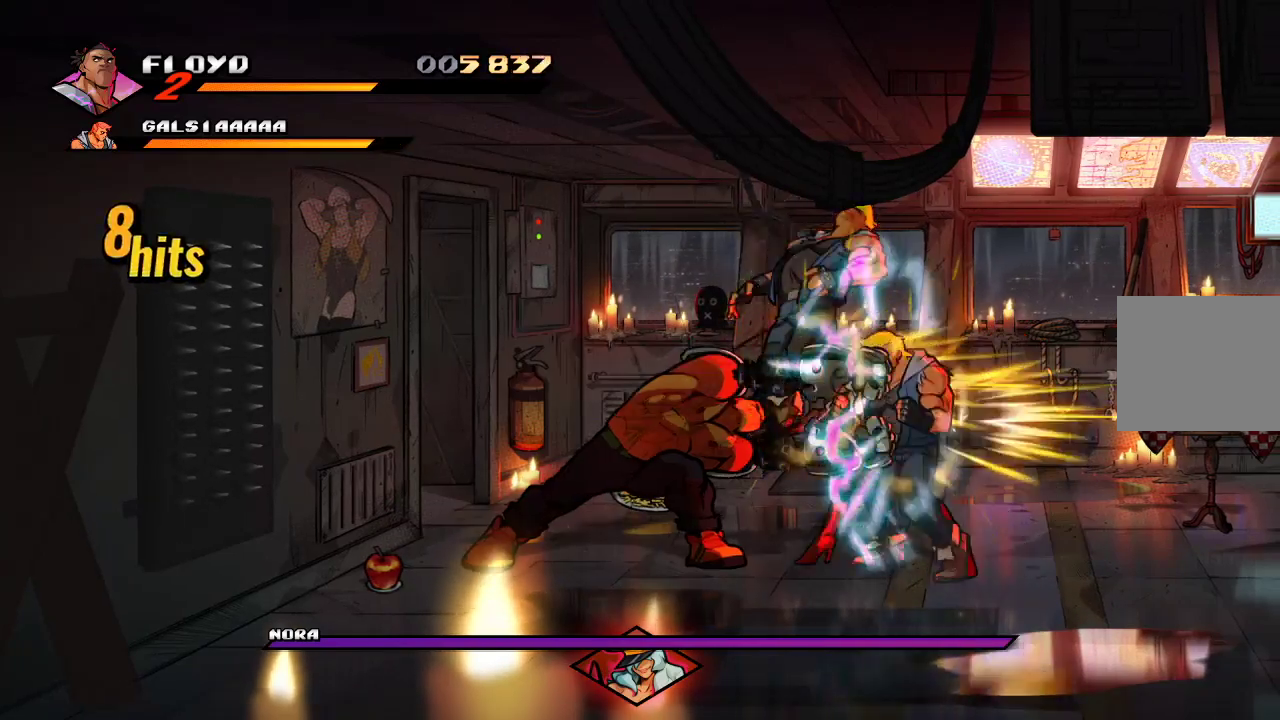
{"buttons": ["SQUARE"], "left_stick": "right", "right_stick": "center", "events": [[67, "SQUARE", "up"], [100, "left_stick", "center"], [267, "SQUARE", "down"], [367, "SQUARE", "up"], [467, "SQUARE", "down"], [500, "left_stick", "right"]]}